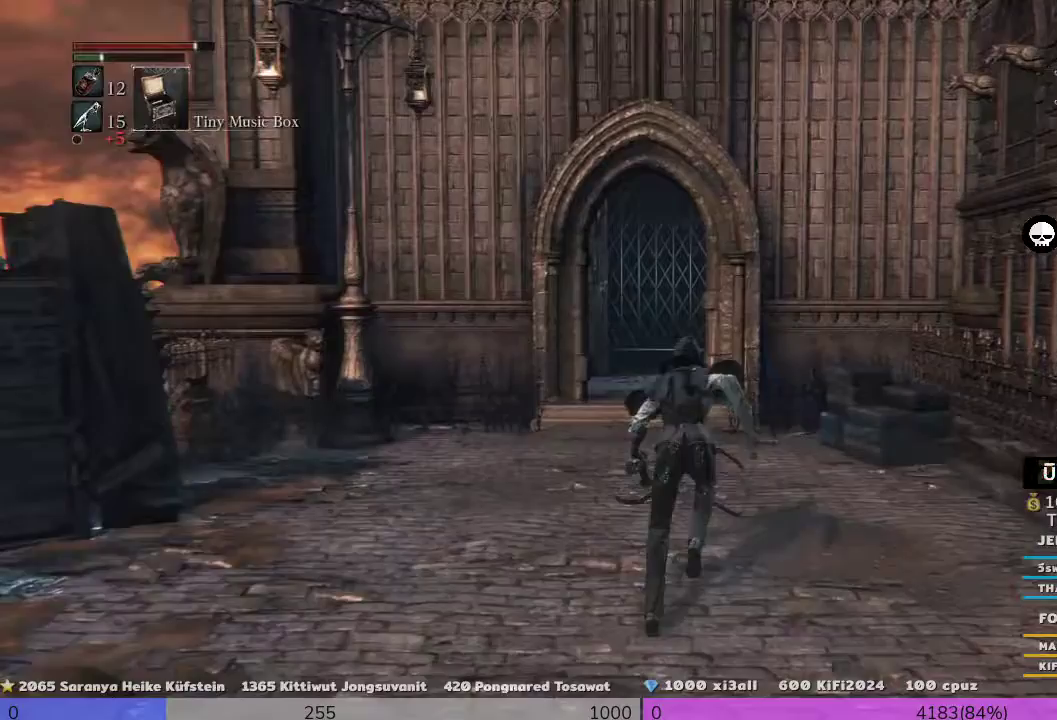
Gameplay with a controller (PlayStation layout); each line is a JSON object with the inputs held at the frame after it (dt_ms = milliseconds from this image to that frame). "events" lists button and stick changes between this image and that frame as [ms after this image, input, new state], when the widget could be followed in between.
{"dt_ms": 1000, "buttons": ["CROSS"], "left_stick": "up", "right_stick": "center"}
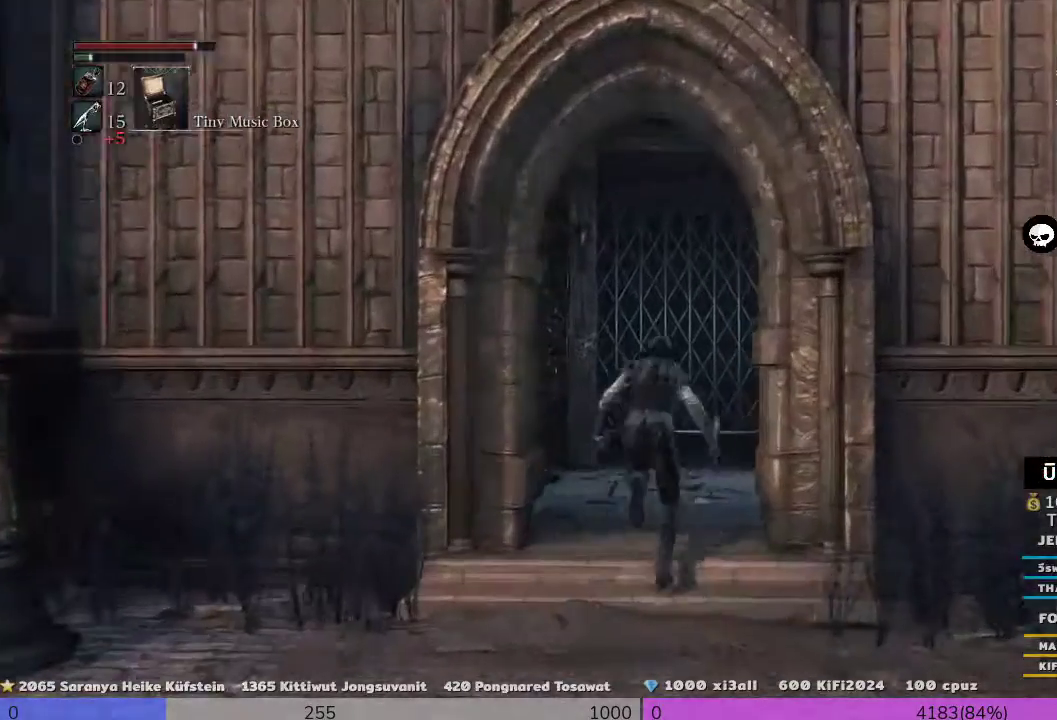
{"dt_ms": 500, "buttons": ["CROSS"], "left_stick": "up", "right_stick": "center", "events": []}
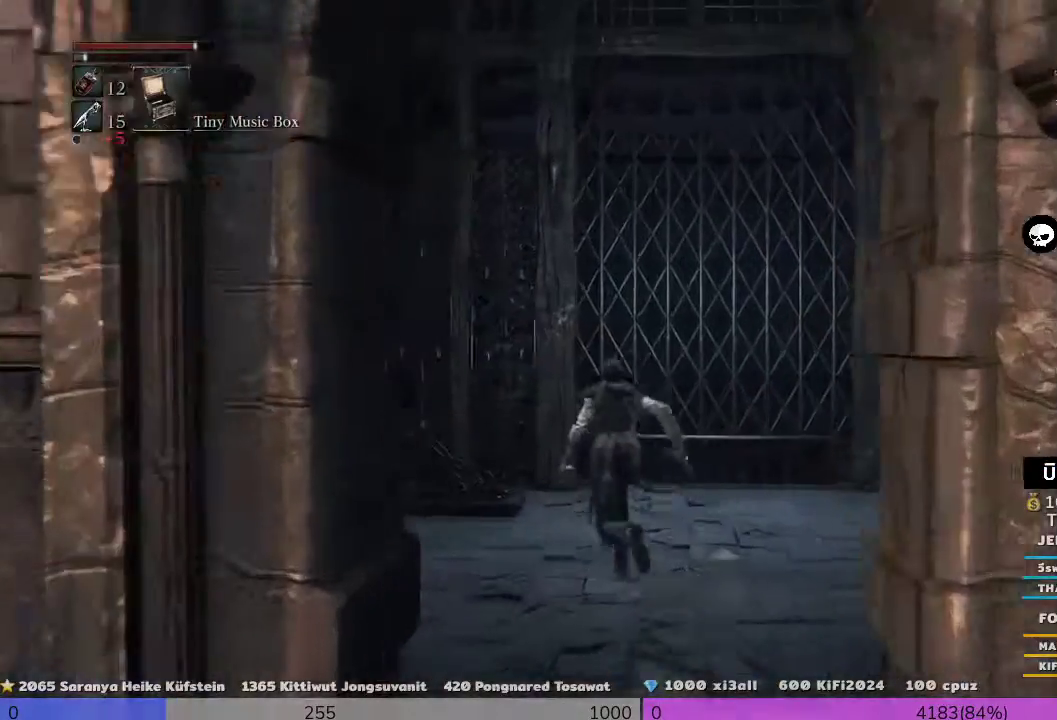
{"dt_ms": 500, "buttons": ["CIRCLE"], "left_stick": "center", "right_stick": "center", "events": [[100, "CROSS", "up"], [333, "left_stick", "center"], [467, "CIRCLE", "down"]]}
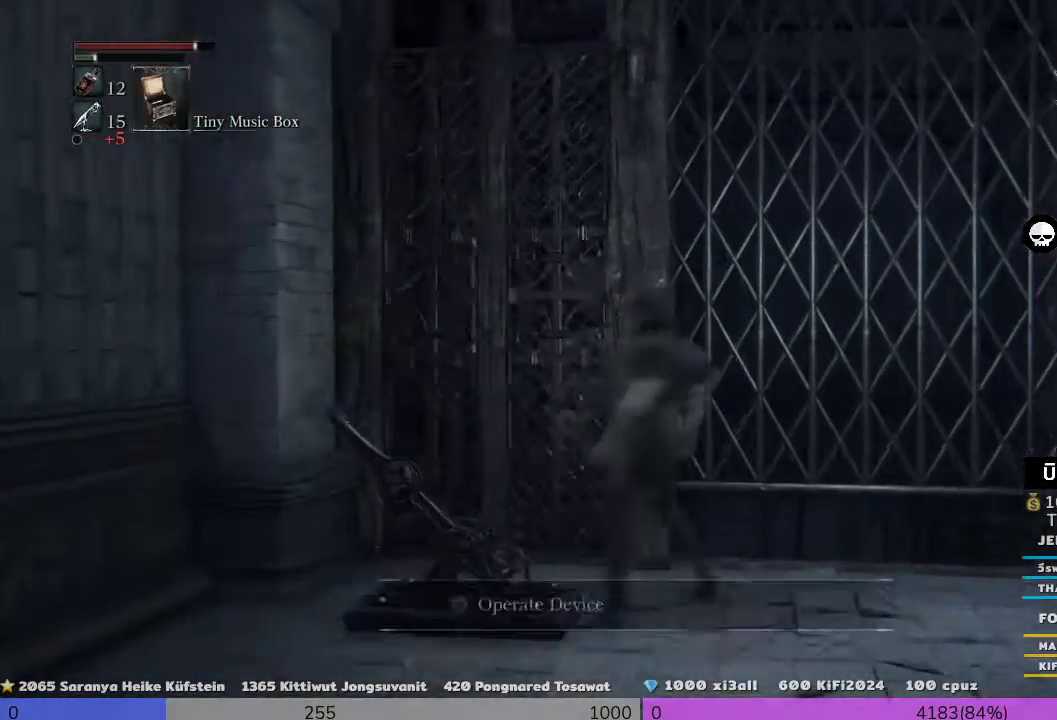
{"dt_ms": 500, "buttons": [], "left_stick": "center", "right_stick": "center", "events": [[33, "CIRCLE", "up"]]}
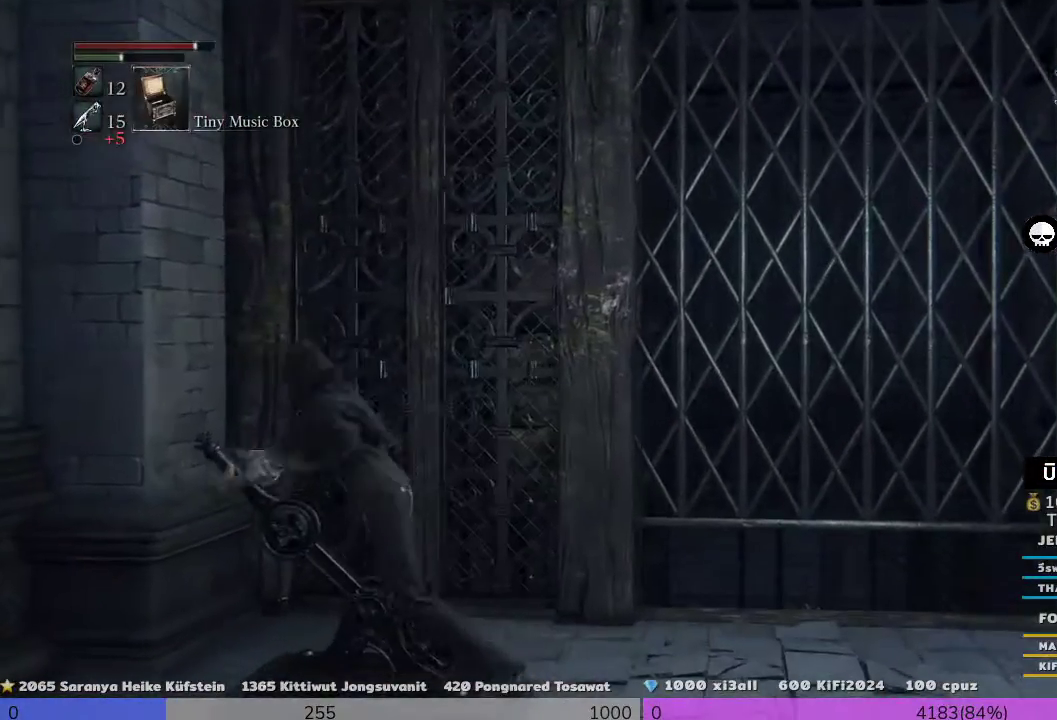
{"dt_ms": 500, "buttons": [], "left_stick": "center", "right_stick": "left", "events": [[133, "right_stick", "left"]]}
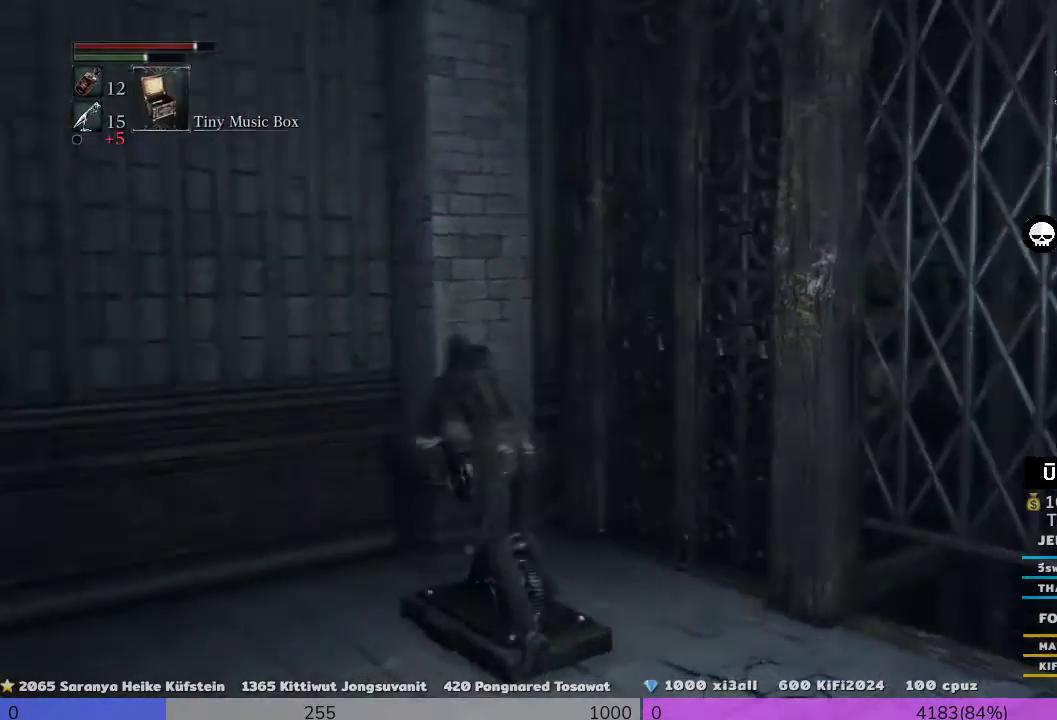
{"dt_ms": 500, "buttons": [], "left_stick": "center", "right_stick": "center", "events": [[167, "right_stick", "center"]]}
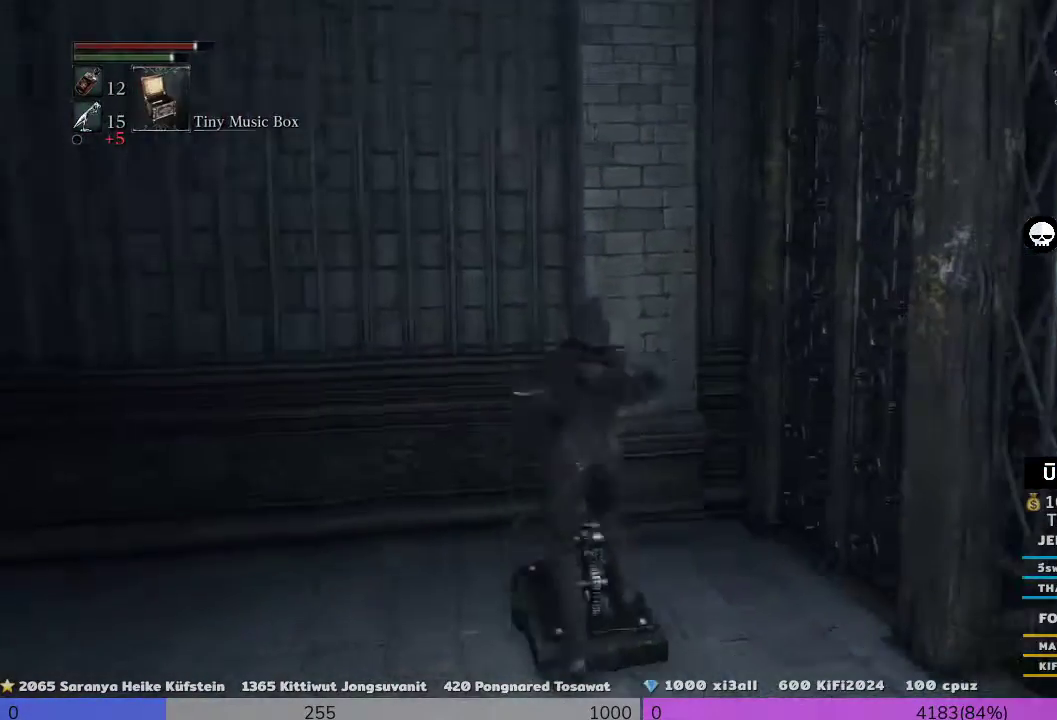
{"dt_ms": 500, "buttons": [], "left_stick": "center", "right_stick": "center", "events": [[100, "right_stick", "right"], [500, "right_stick", "center"]]}
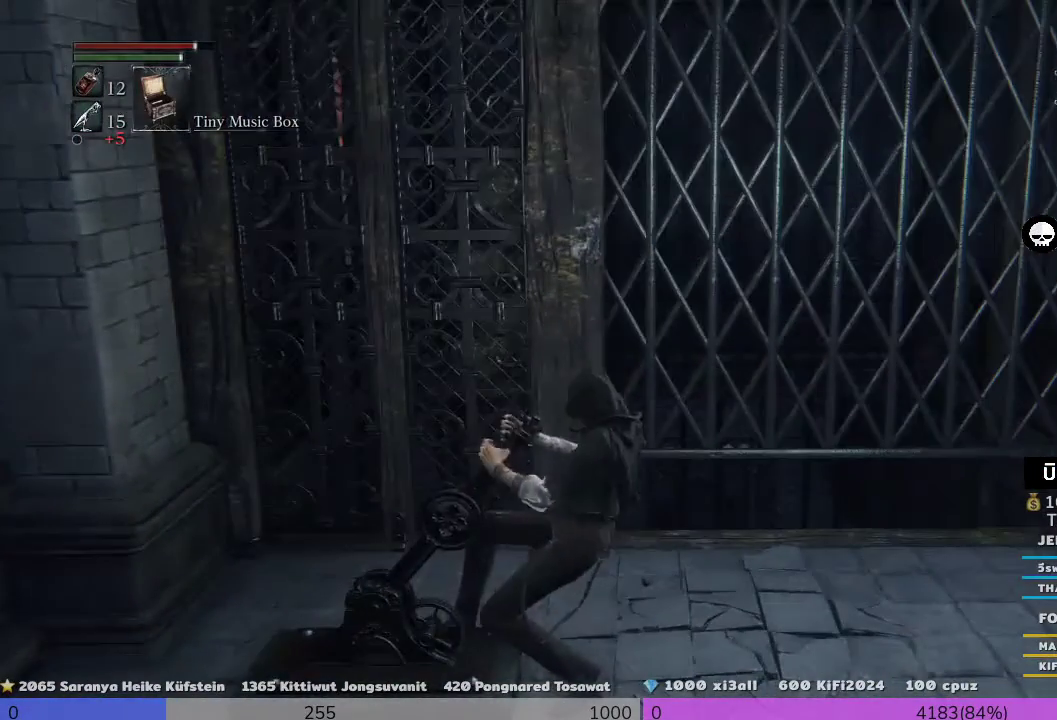
{"dt_ms": 500, "buttons": [], "left_stick": "center", "right_stick": "center", "events": []}
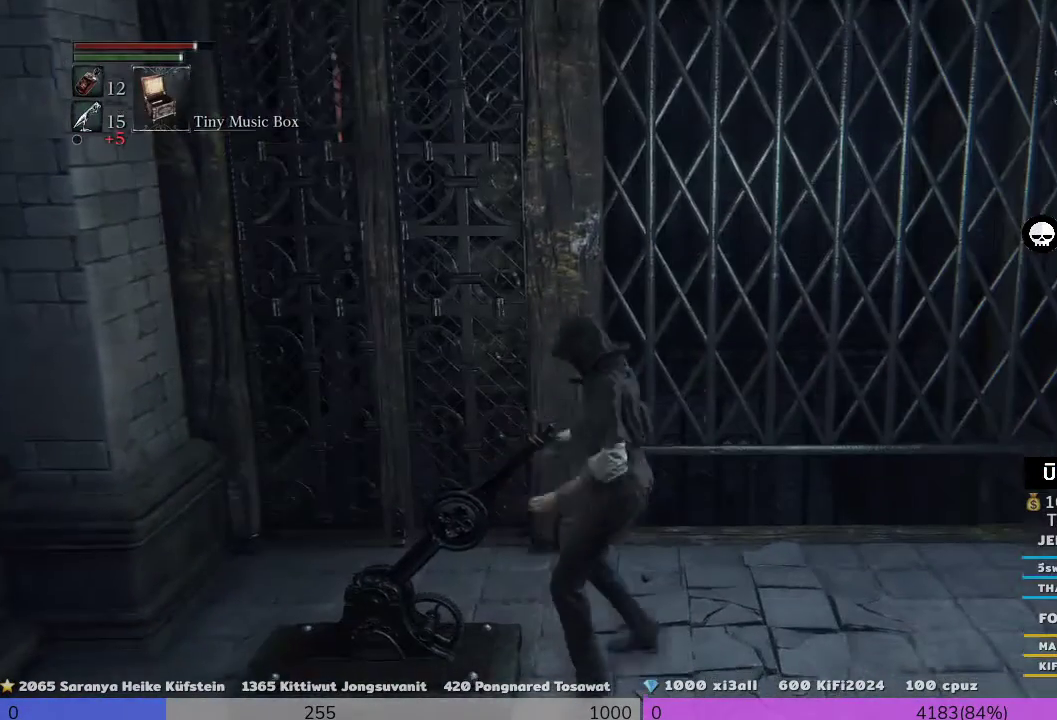
{"dt_ms": 500, "buttons": [], "left_stick": "center", "right_stick": "right", "events": [[467, "right_stick", "right"]]}
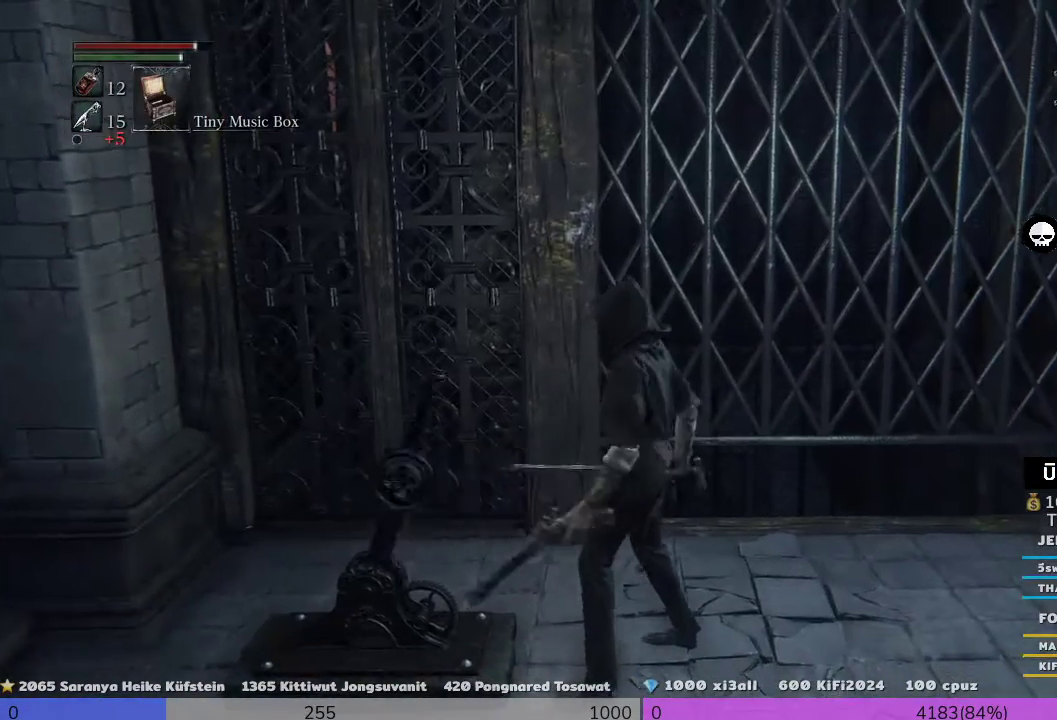
{"dt_ms": 500, "buttons": [], "left_stick": "up-right", "right_stick": "center", "events": [[233, "left_stick", "right"], [300, "left_stick", "up-right"], [300, "right_stick", "center"]]}
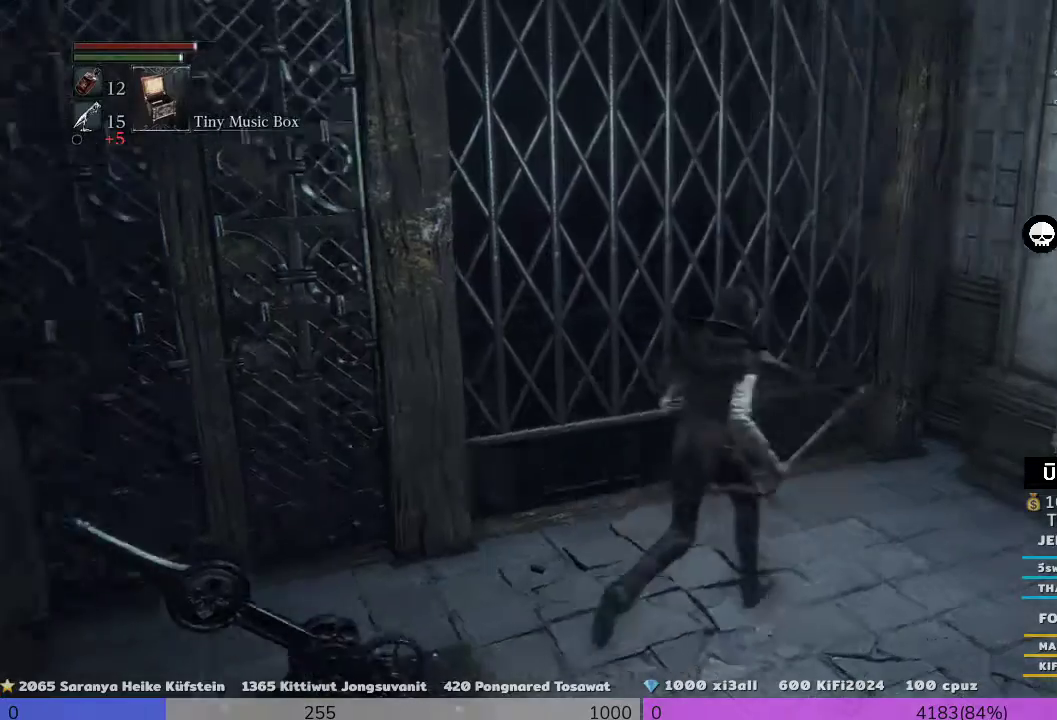
{"dt_ms": 500, "buttons": [], "left_stick": "center", "right_stick": "center", "events": [[33, "right_stick", "left"], [300, "left_stick", "center"], [300, "right_stick", "center"]]}
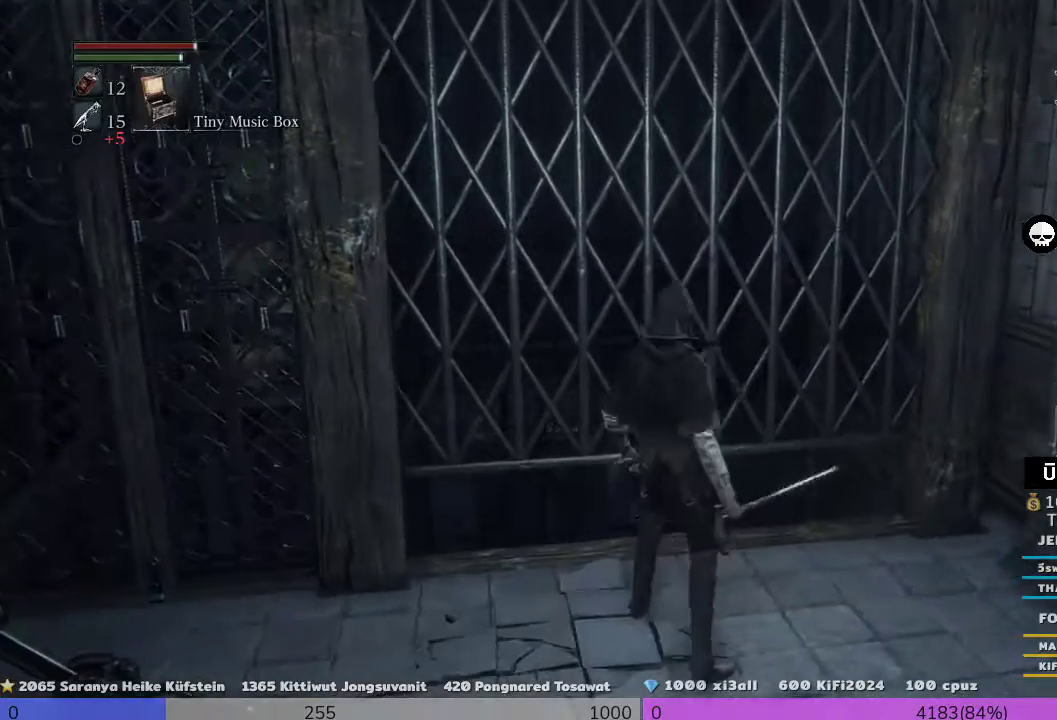
{"dt_ms": 500, "buttons": [], "left_stick": "center", "right_stick": "center", "events": []}